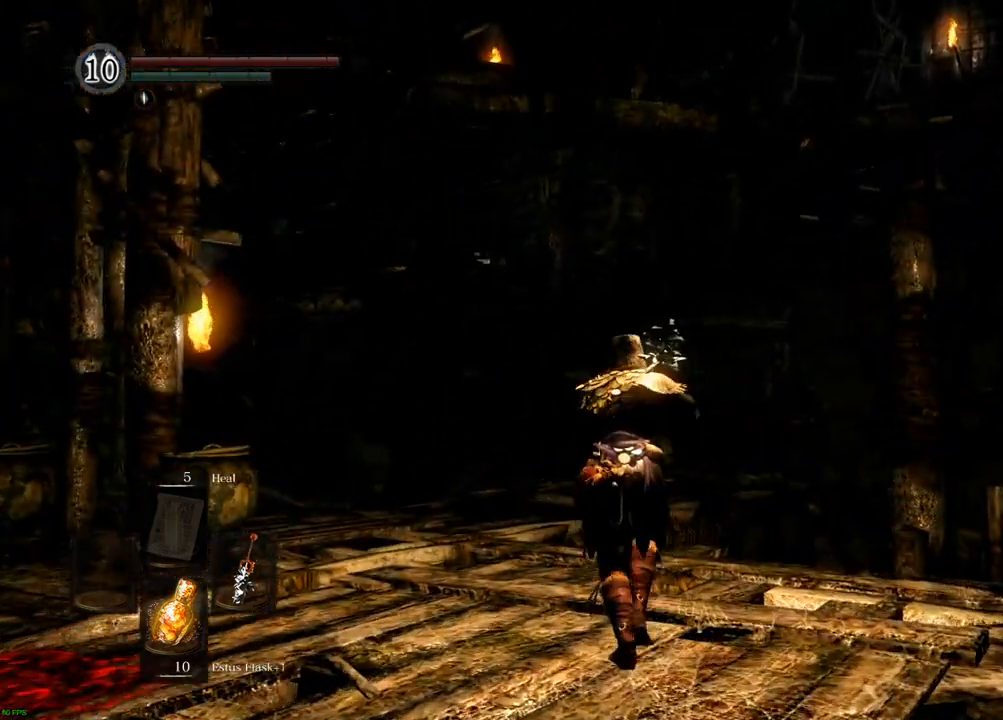
Gameplay with a controller (PlayStation layout); each line is a JSON object with the inputs held at the frame after it (dt_ms = milliseconds from this image to that frame). "events" lists button and stick changes between this image and that frame as [ms after this image, input, new state], when the widget could be followed in between. Not read: L3 R3.
{"dt_ms": 500, "buttons": [], "left_stick": "center", "right_stick": "center", "events": [[117, "left_stick", "center"]]}
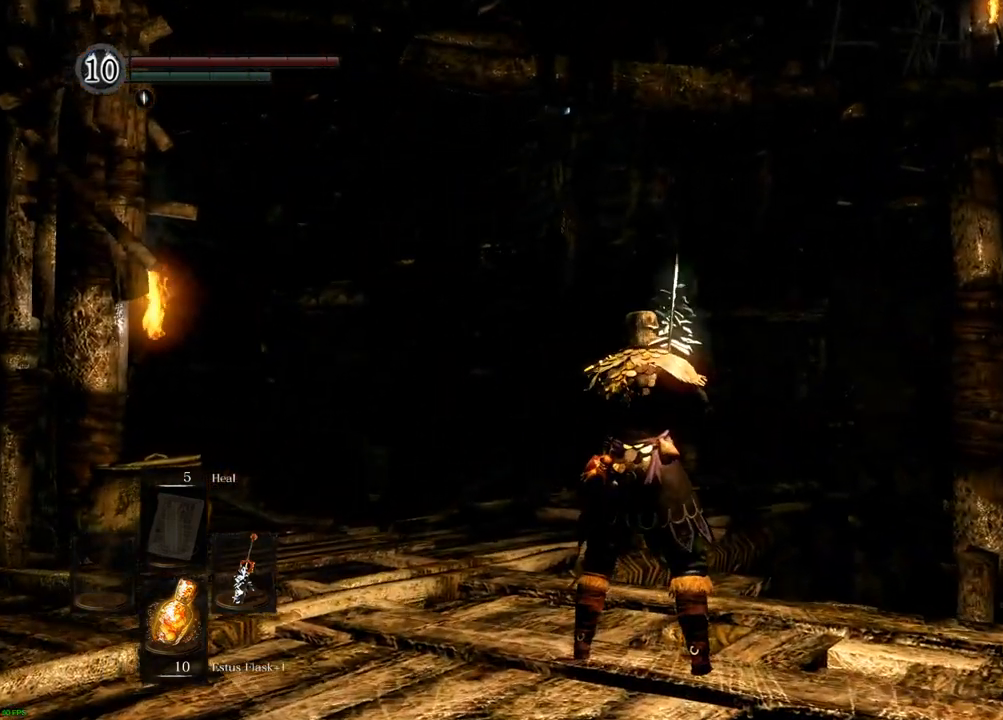
{"dt_ms": 500, "buttons": [], "left_stick": "center", "right_stick": "right", "events": [[133, "right_stick", "right"]]}
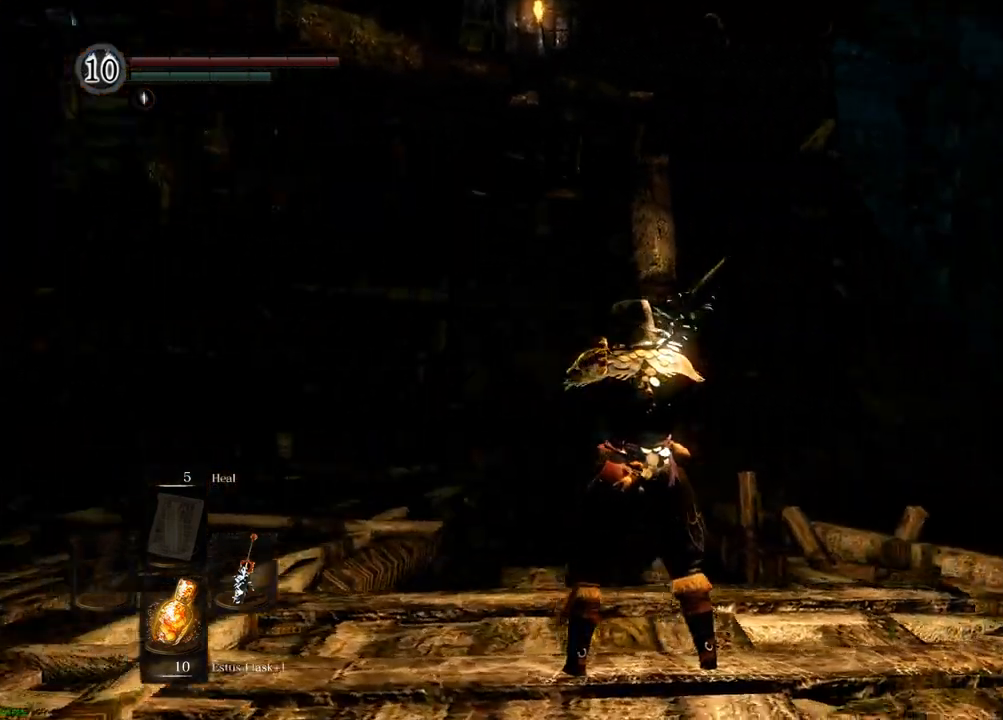
{"dt_ms": 500, "buttons": [], "left_stick": "center", "right_stick": "right", "events": []}
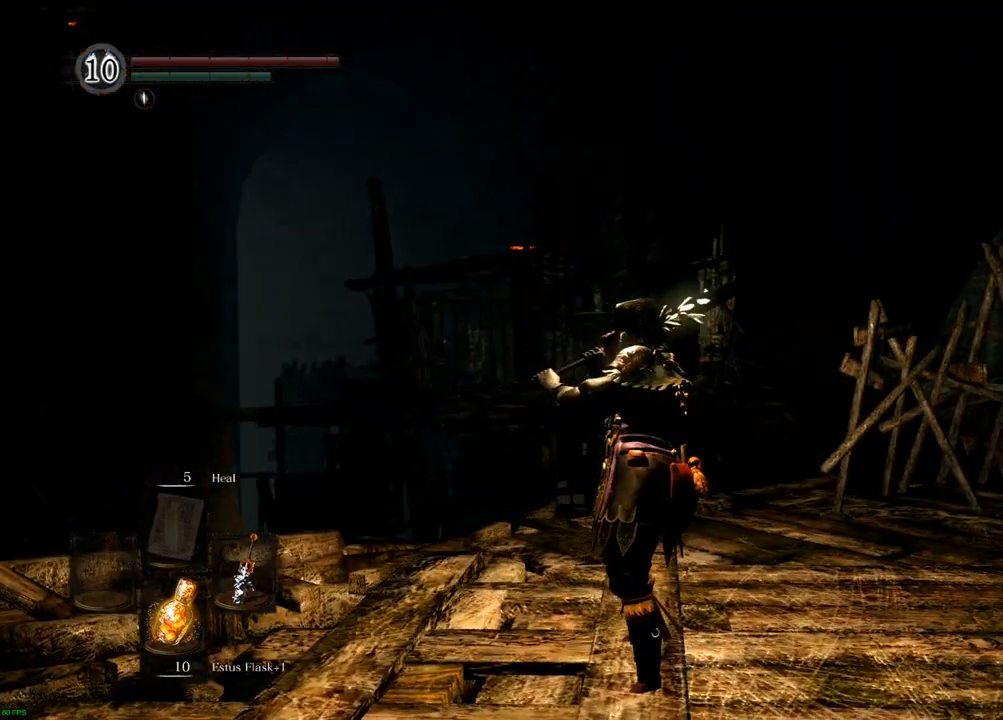
{"dt_ms": 500, "buttons": [], "left_stick": "center", "right_stick": "up", "events": [[400, "right_stick", "up"]]}
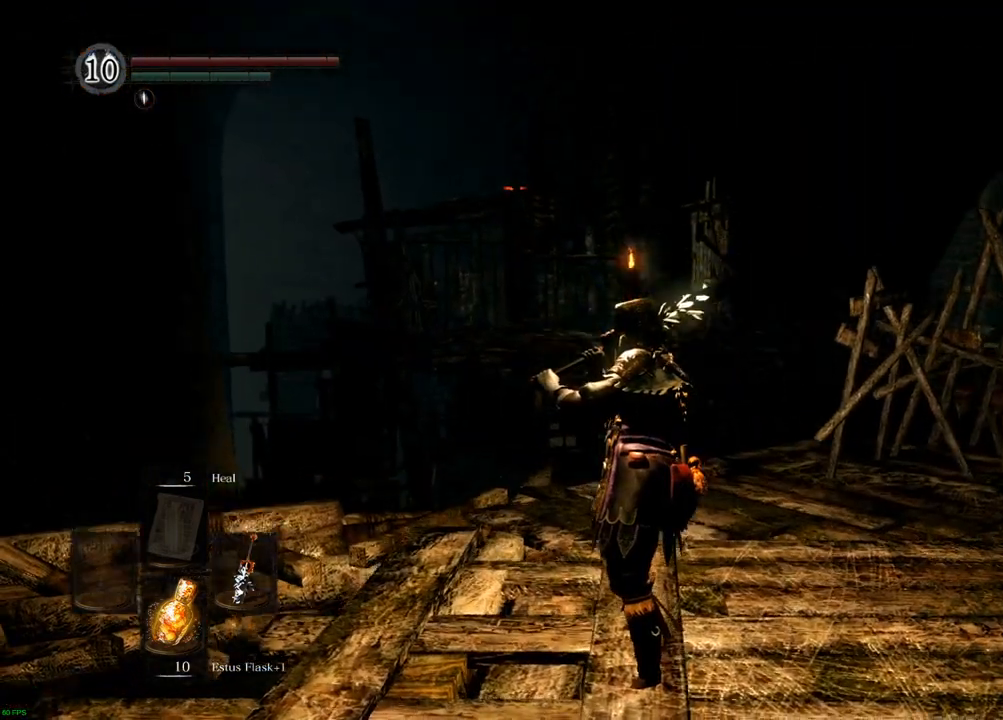
{"dt_ms": 500, "buttons": [], "left_stick": "center", "right_stick": "center", "events": [[267, "right_stick", "center"]]}
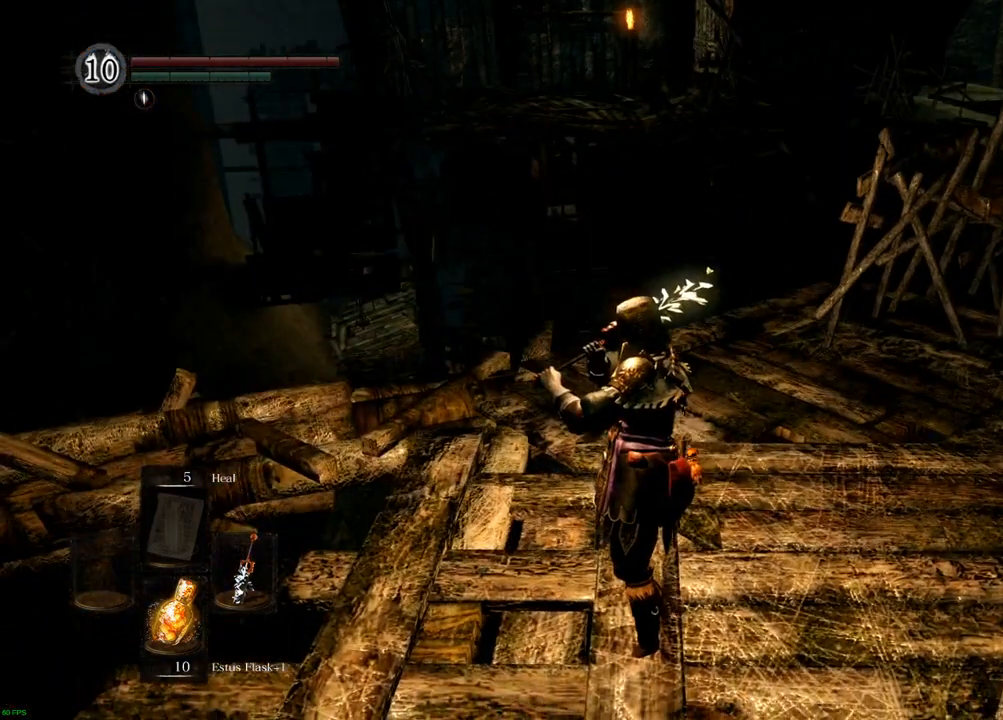
{"dt_ms": 500, "buttons": [], "left_stick": "center", "right_stick": "left"}
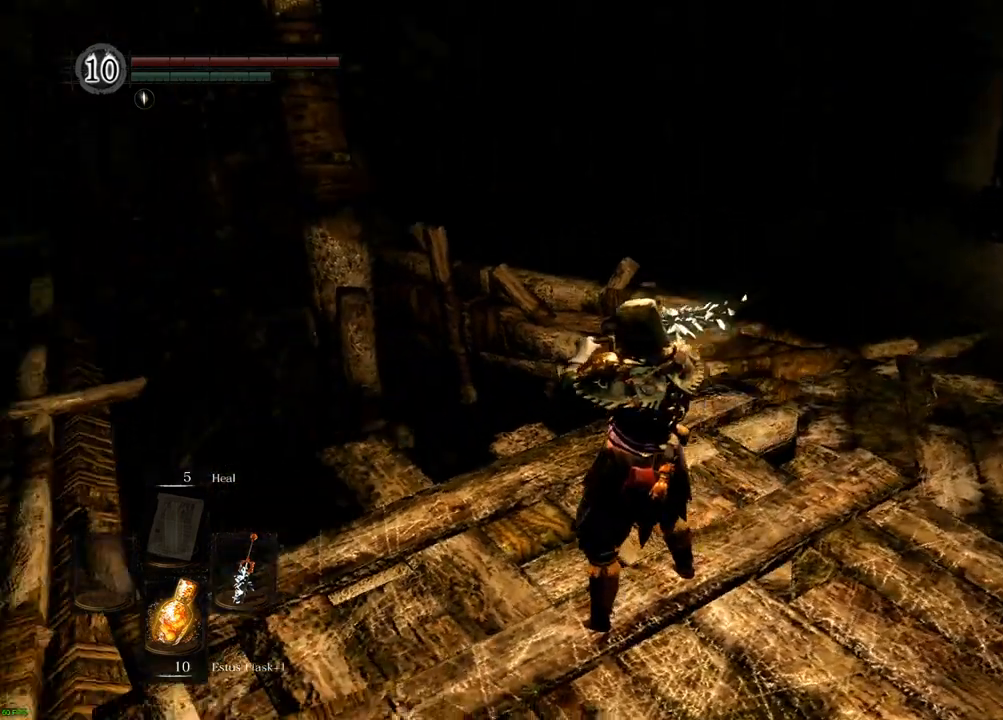
{"dt_ms": 500, "buttons": [], "left_stick": "center", "right_stick": "center"}
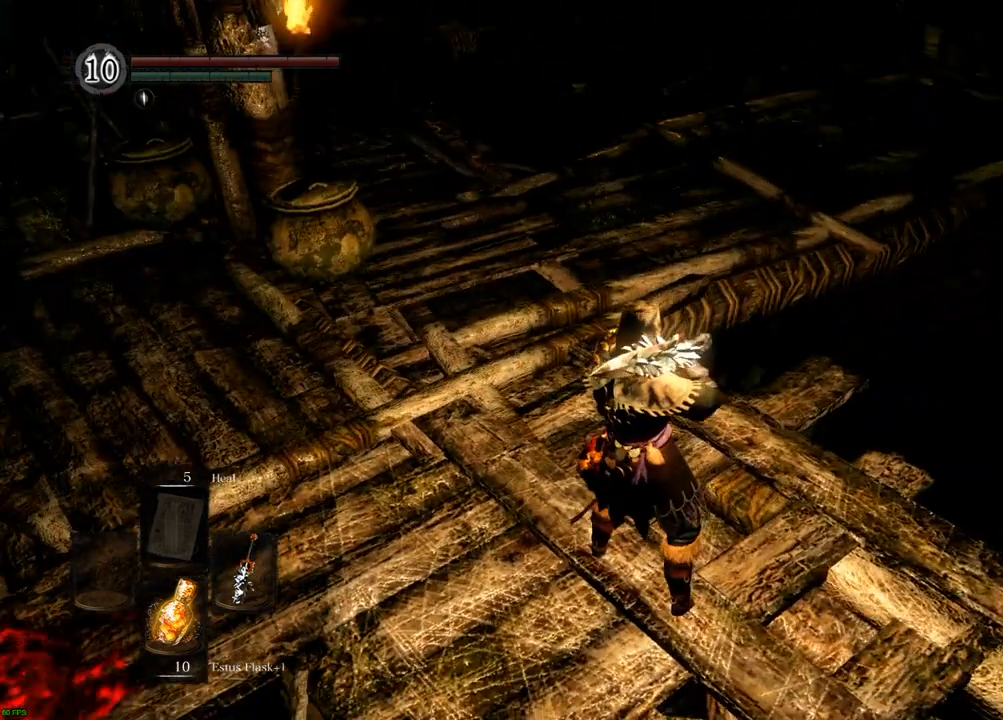
{"dt_ms": 500, "buttons": [], "left_stick": "center", "right_stick": "down-left", "events": [[333, "right_stick", "down-left"]]}
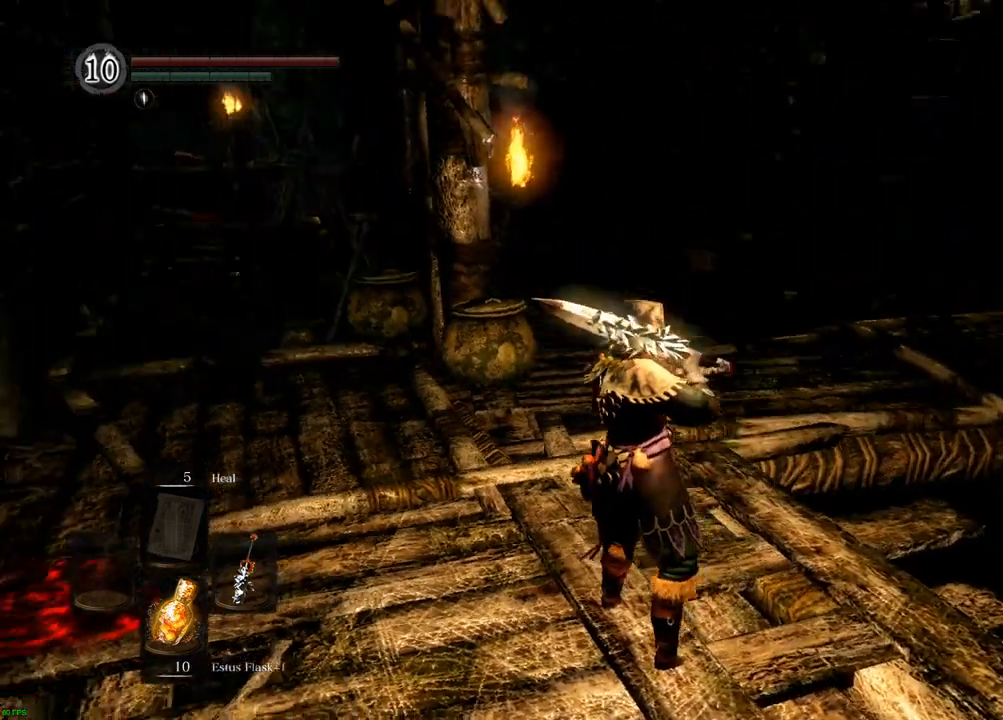
{"dt_ms": 500, "buttons": [], "left_stick": "center", "right_stick": "center", "events": [[283, "right_stick", "center"]]}
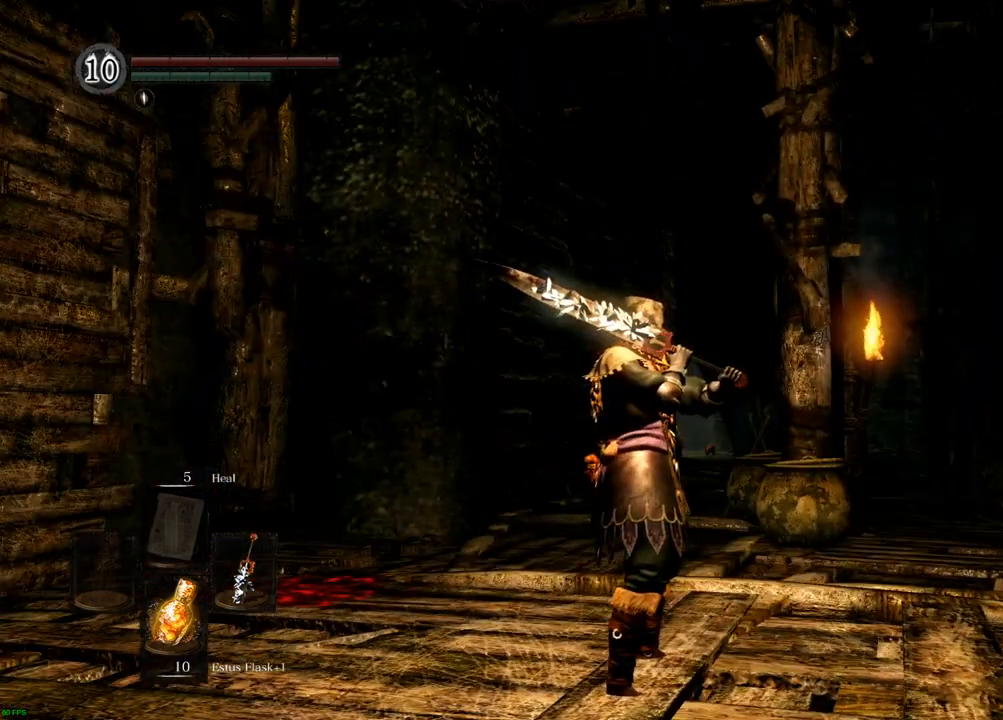
{"dt_ms": 500, "buttons": [], "left_stick": "center", "right_stick": "center", "events": []}
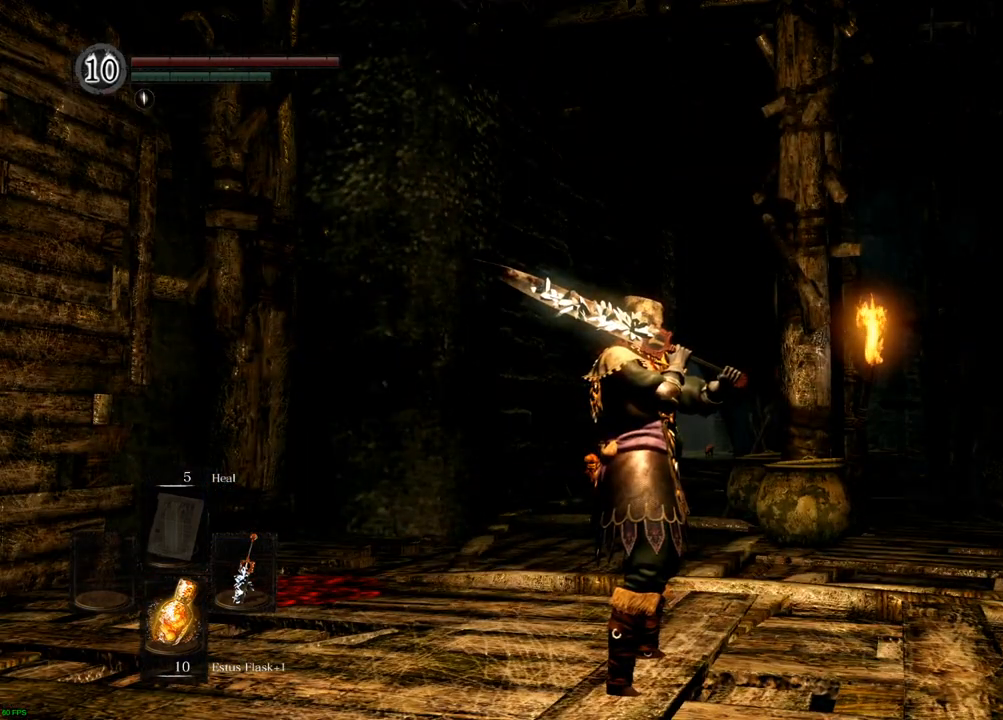
{"dt_ms": 500, "buttons": [], "left_stick": "center", "right_stick": "left", "events": [[50, "right_stick", "left"]]}
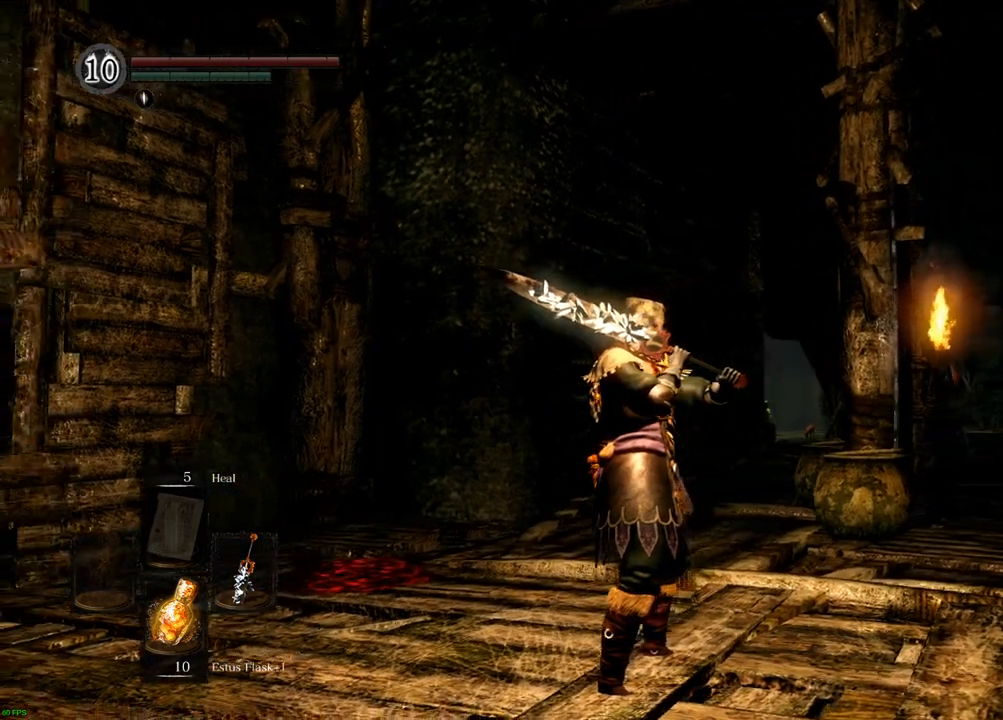
{"dt_ms": 500, "buttons": [], "left_stick": "center", "right_stick": "center", "events": [[83, "right_stick", "center"]]}
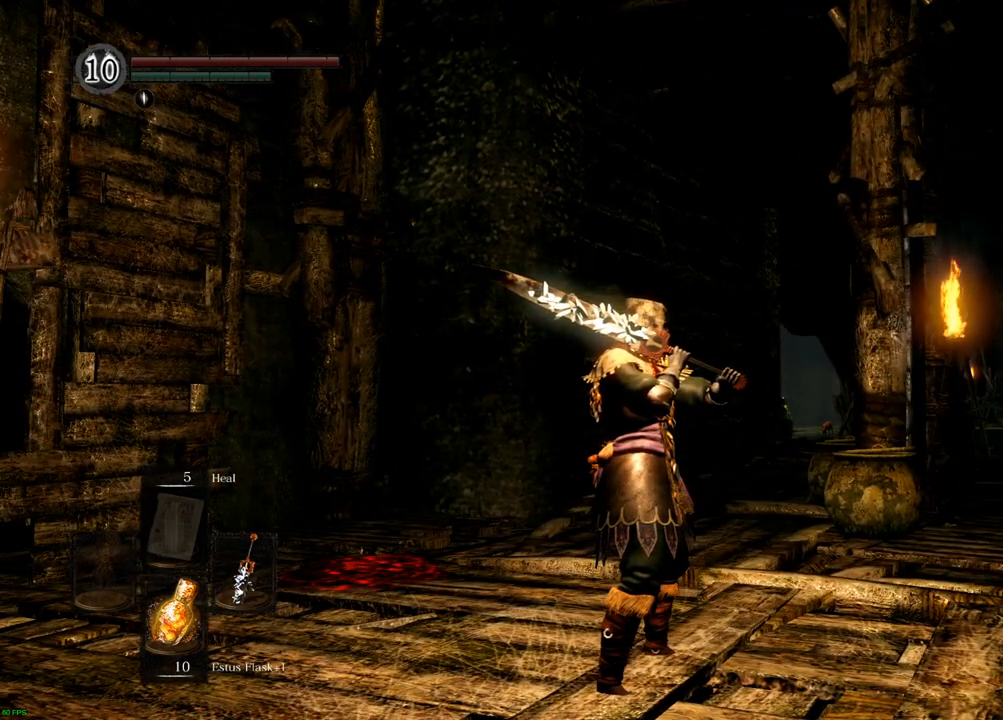
{"dt_ms": 500, "buttons": [], "left_stick": "up", "right_stick": "center", "events": [[100, "left_stick", "up"]]}
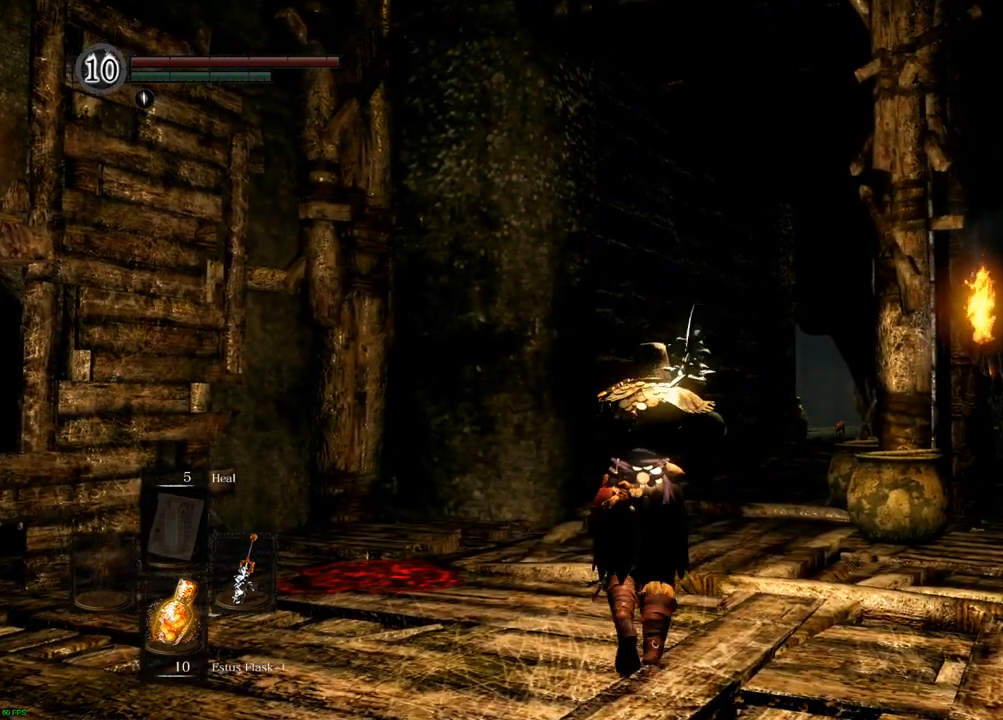
{"dt_ms": 500, "buttons": [], "left_stick": "up", "right_stick": "center"}
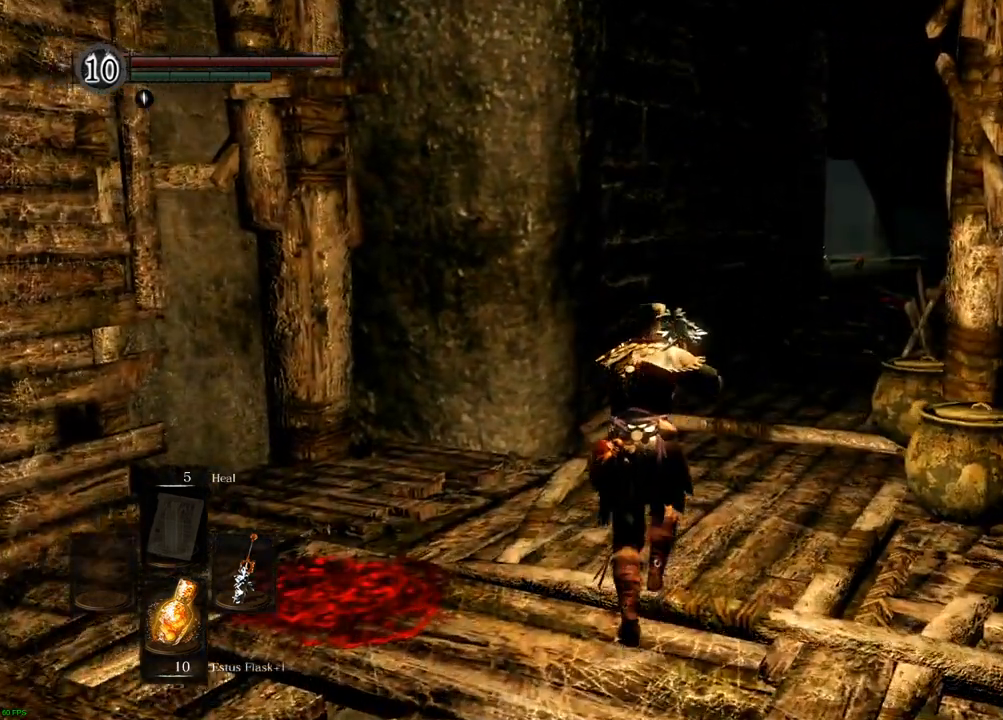
{"dt_ms": 500, "buttons": [], "left_stick": "up", "right_stick": "center", "events": []}
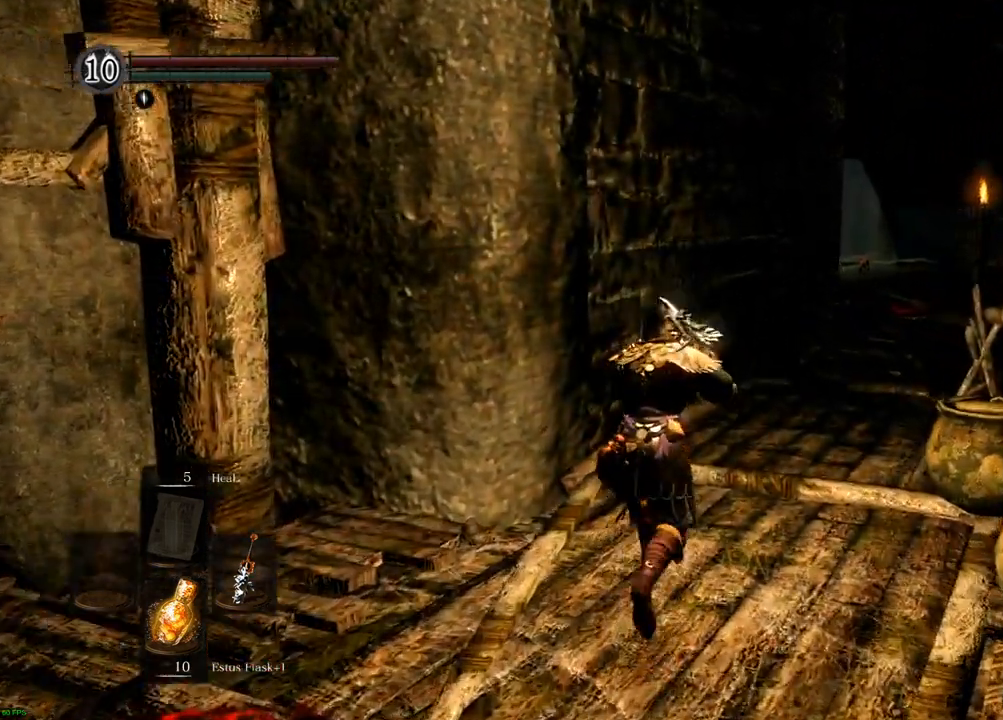
{"dt_ms": 500, "buttons": [], "left_stick": "up", "right_stick": "center"}
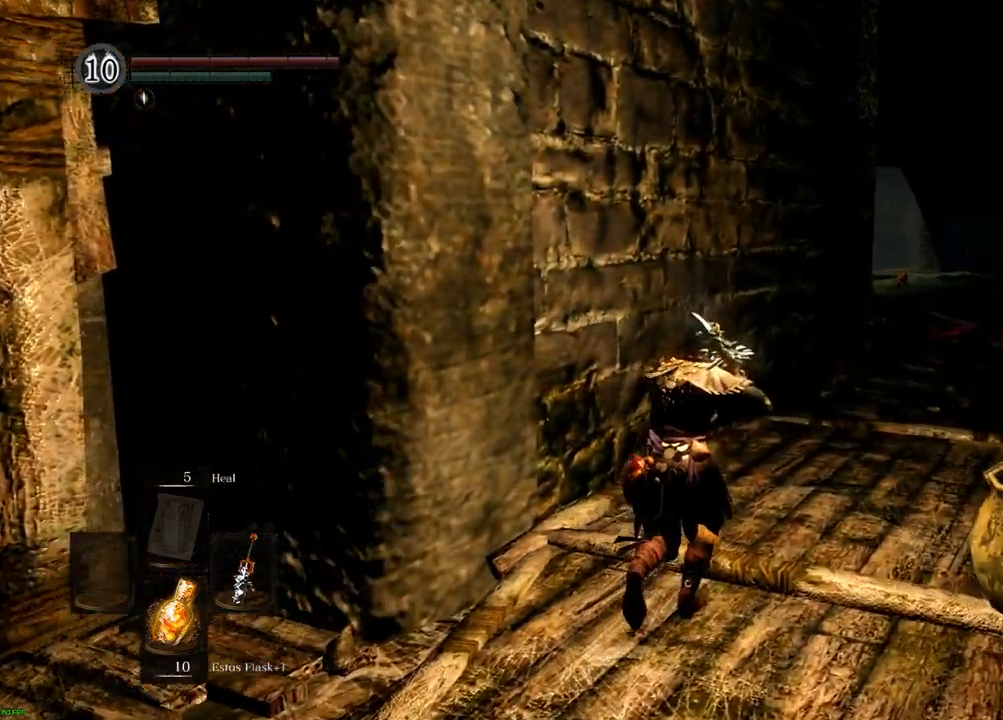
{"dt_ms": 1000, "buttons": [], "left_stick": "up", "right_stick": "center"}
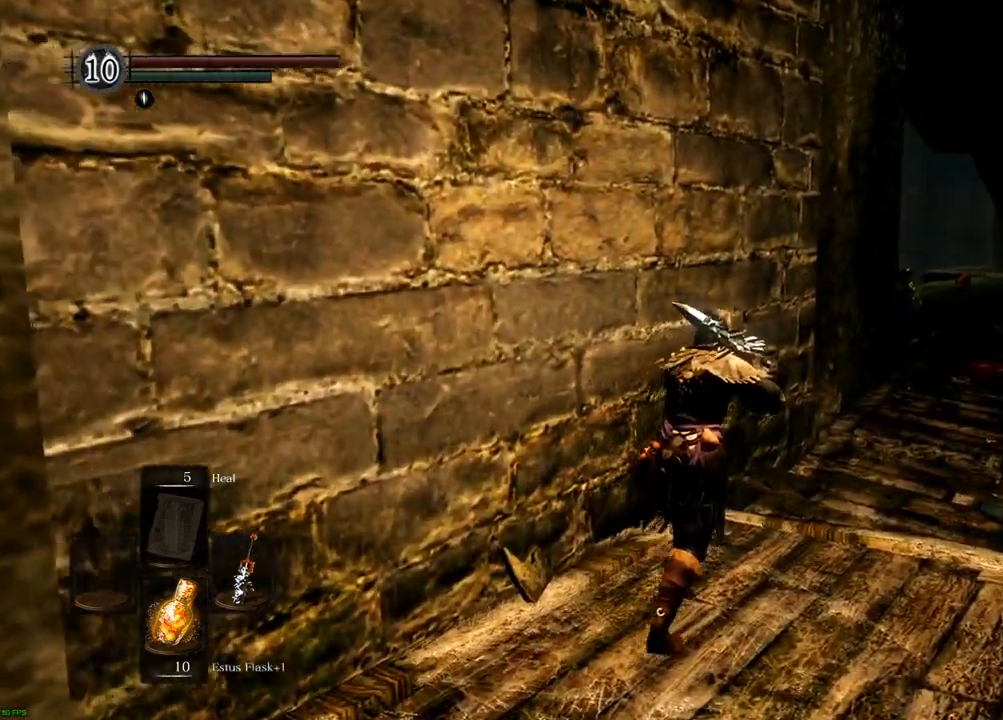
{"dt_ms": 500, "buttons": [], "left_stick": "center", "right_stick": "center", "events": [[33, "left_stick", "center"], [333, "R2", "down"], [483, "R2", "up"]]}
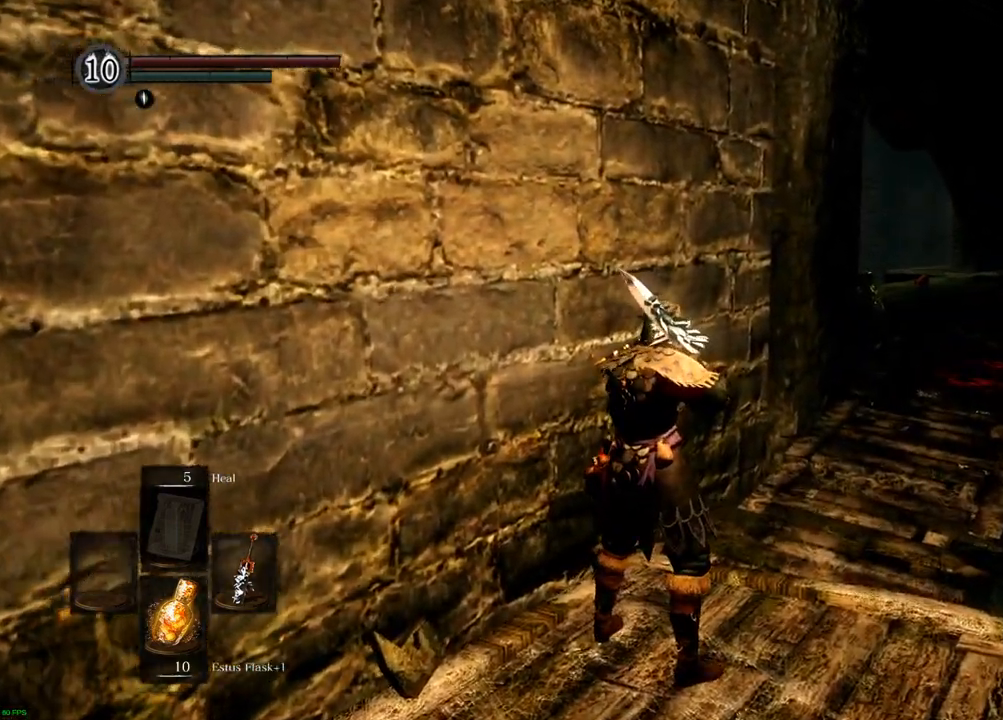
{"dt_ms": 500, "buttons": [], "left_stick": "up-right", "right_stick": "up-right", "events": [[133, "TRIANGLE", "down"], [183, "TRIANGLE", "up"], [300, "TRIANGLE", "down"], [333, "left_stick", "up-right"], [383, "TRIANGLE", "up"], [483, "right_stick", "up-right"]]}
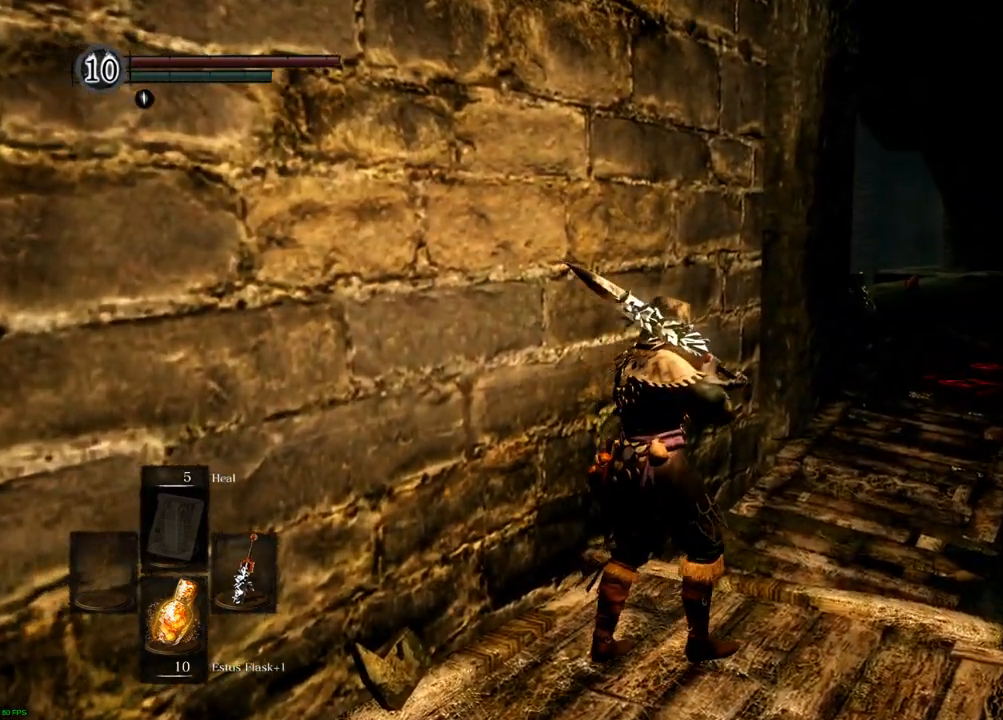
{"dt_ms": 500, "buttons": [], "left_stick": "center", "right_stick": "center"}
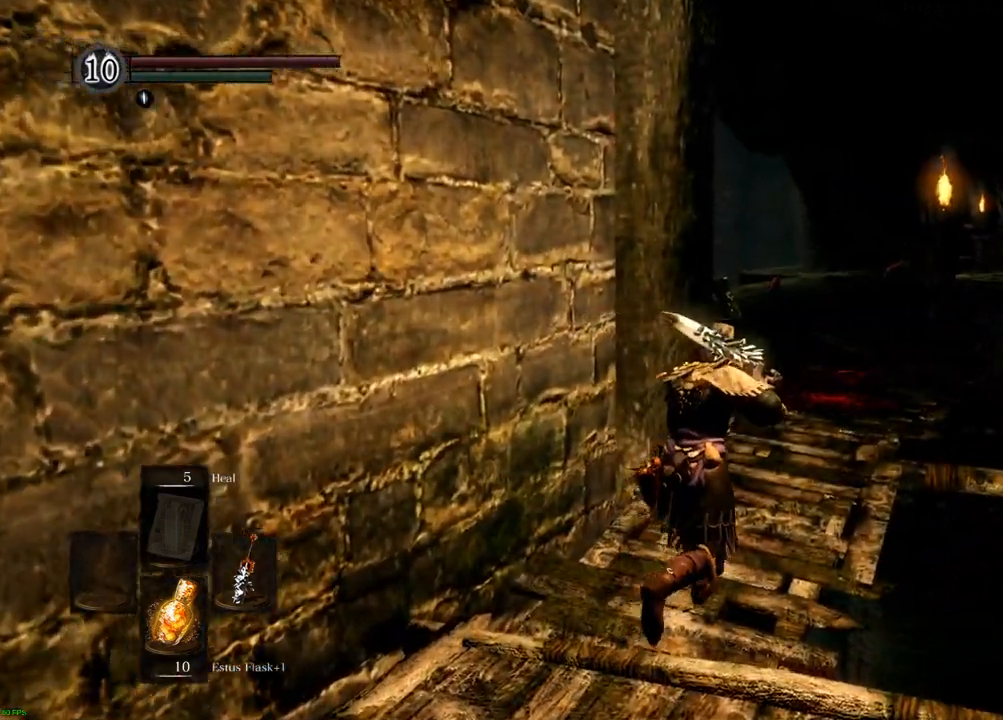
{"dt_ms": 500, "buttons": [], "left_stick": "center", "right_stick": "up"}
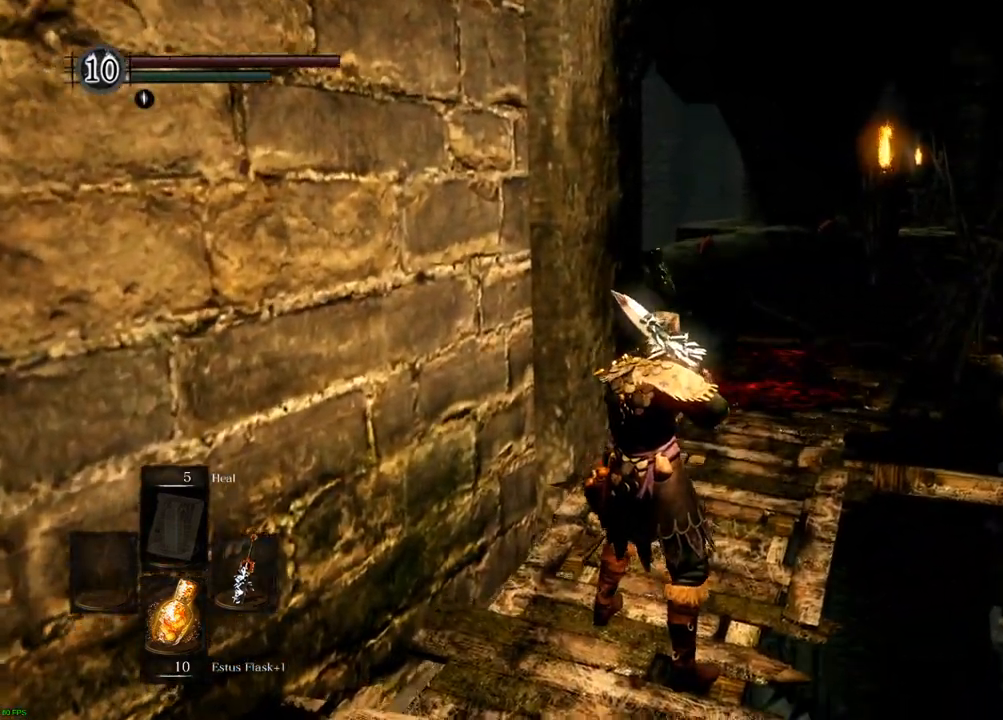
{"dt_ms": 500, "buttons": [], "left_stick": "up", "right_stick": "center"}
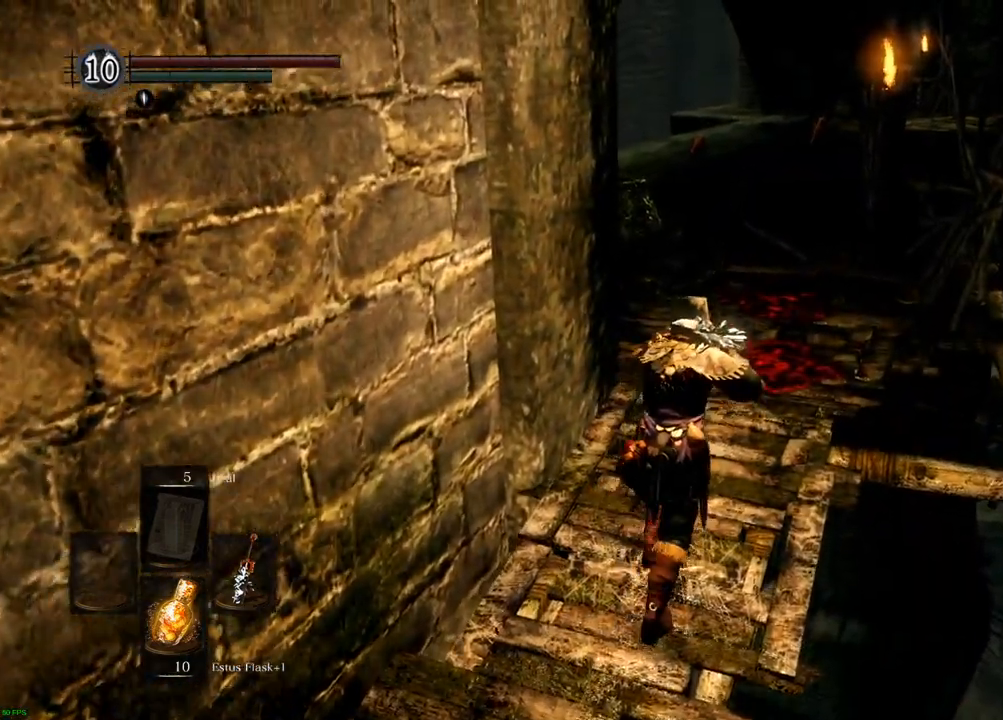
{"dt_ms": 500, "buttons": [], "left_stick": "center", "right_stick": "center", "events": [[233, "left_stick", "center"]]}
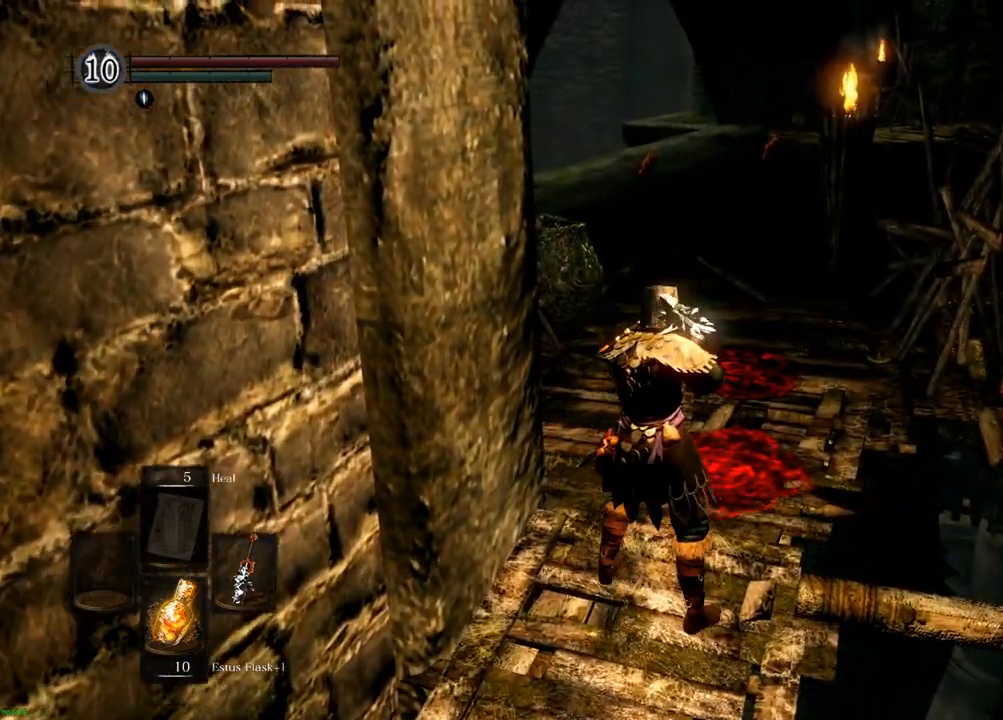
{"dt_ms": 500, "buttons": [], "left_stick": "center", "right_stick": "center", "events": []}
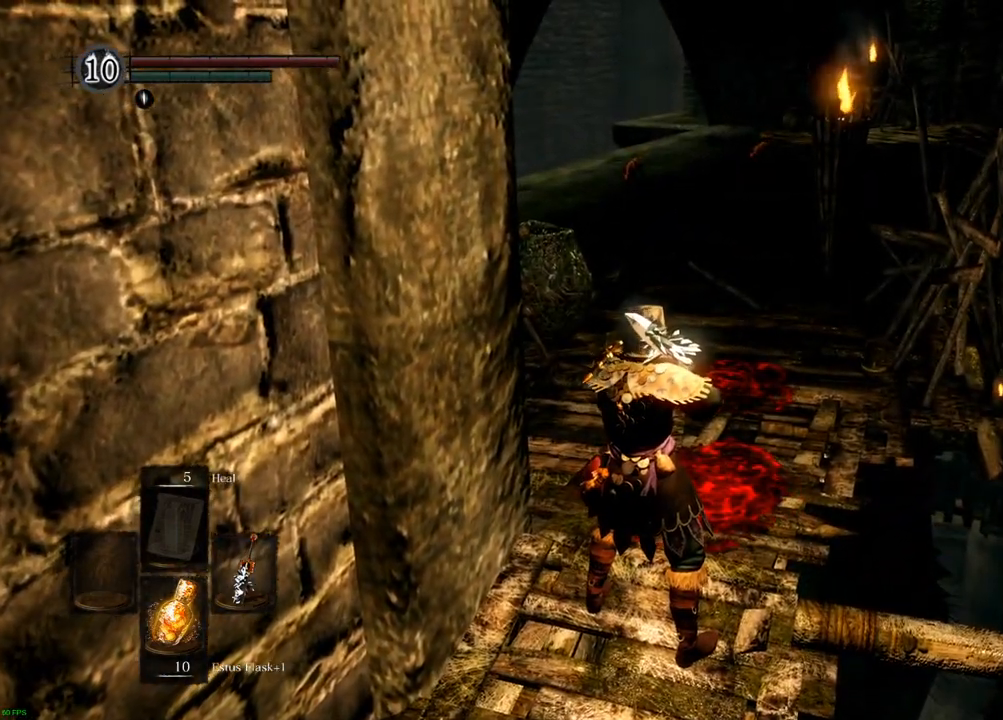
{"dt_ms": 500, "buttons": [], "left_stick": "center", "right_stick": "center", "events": [[117, "left_stick", "up"], [483, "left_stick", "center"]]}
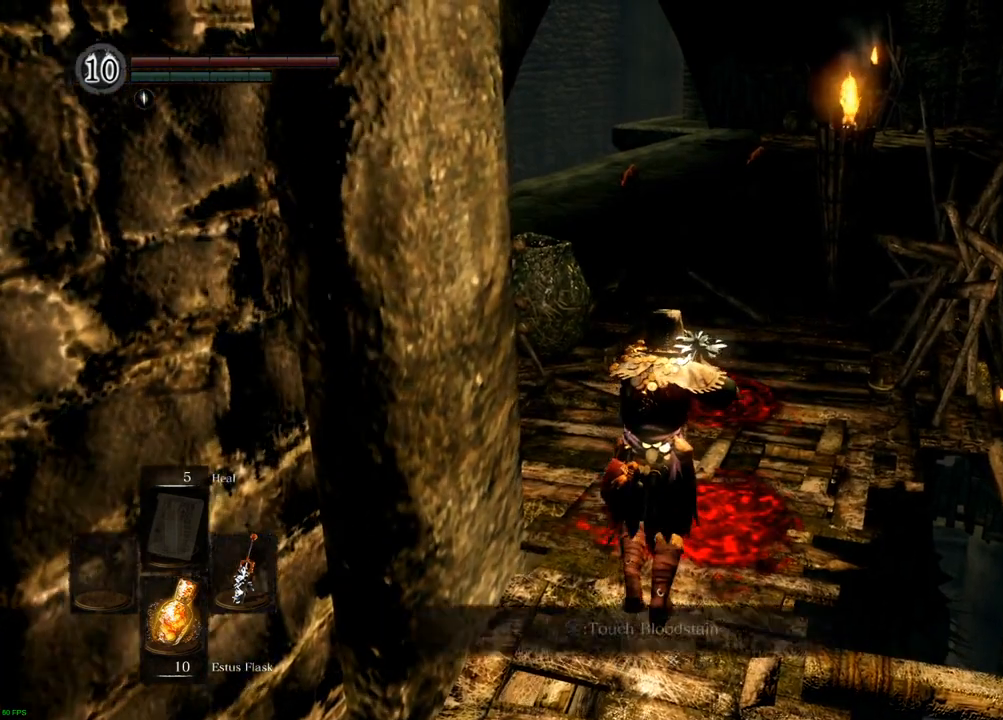
{"dt_ms": 500, "buttons": [], "left_stick": "center", "right_stick": "center", "events": []}
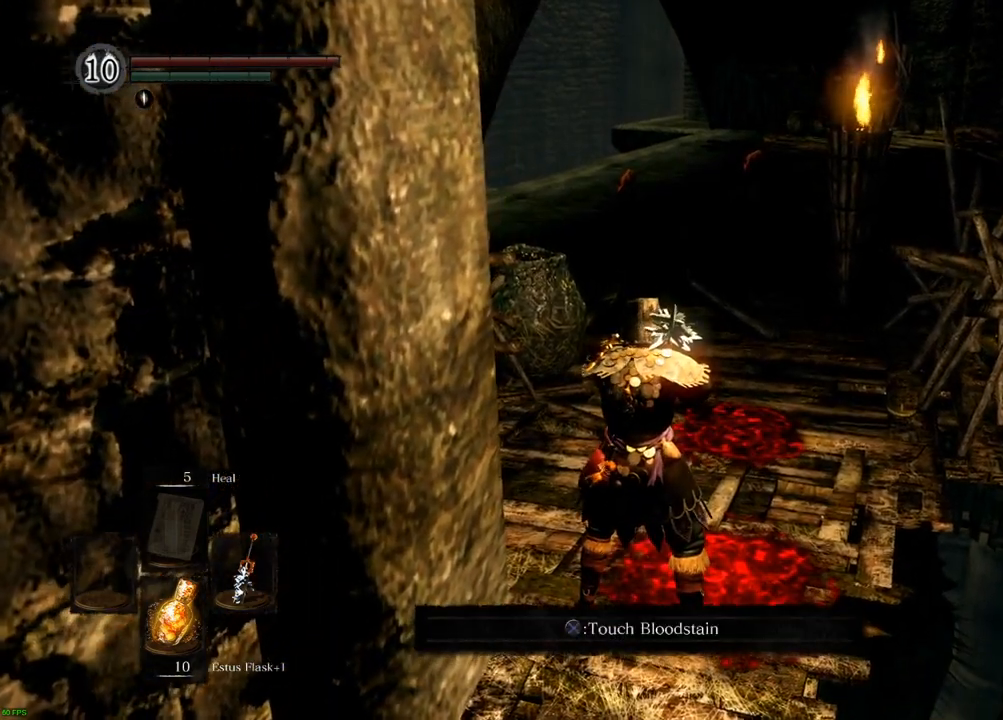
{"dt_ms": 500, "buttons": [], "left_stick": "center", "right_stick": "left", "events": [[483, "right_stick", "left"]]}
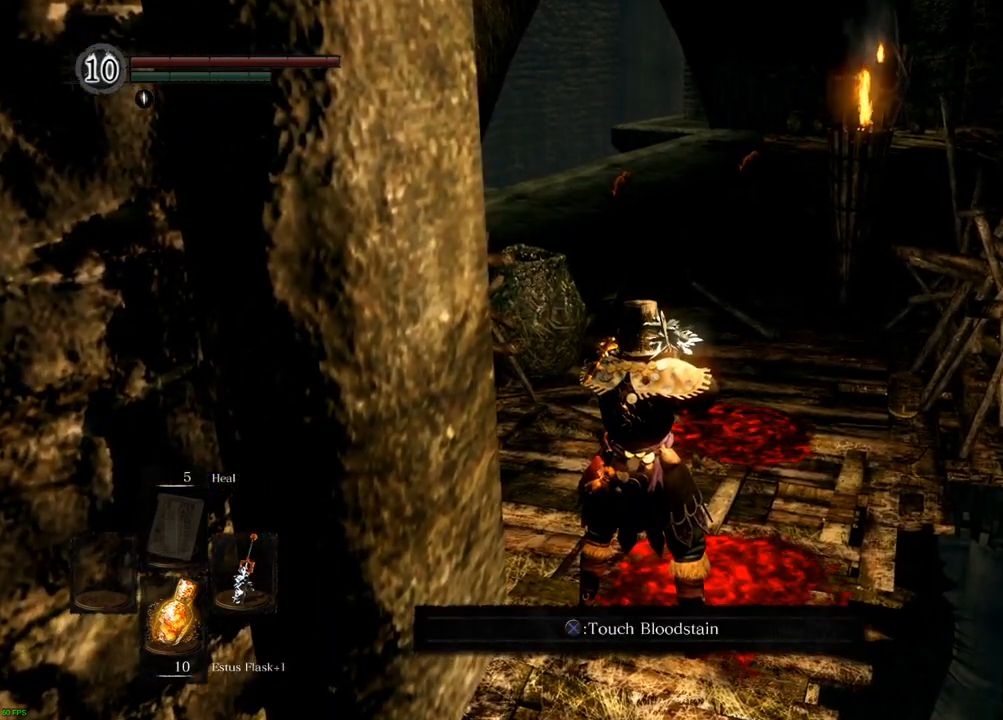
{"dt_ms": 500, "buttons": [], "left_stick": "center", "right_stick": "center", "events": [[250, "right_stick", "center"]]}